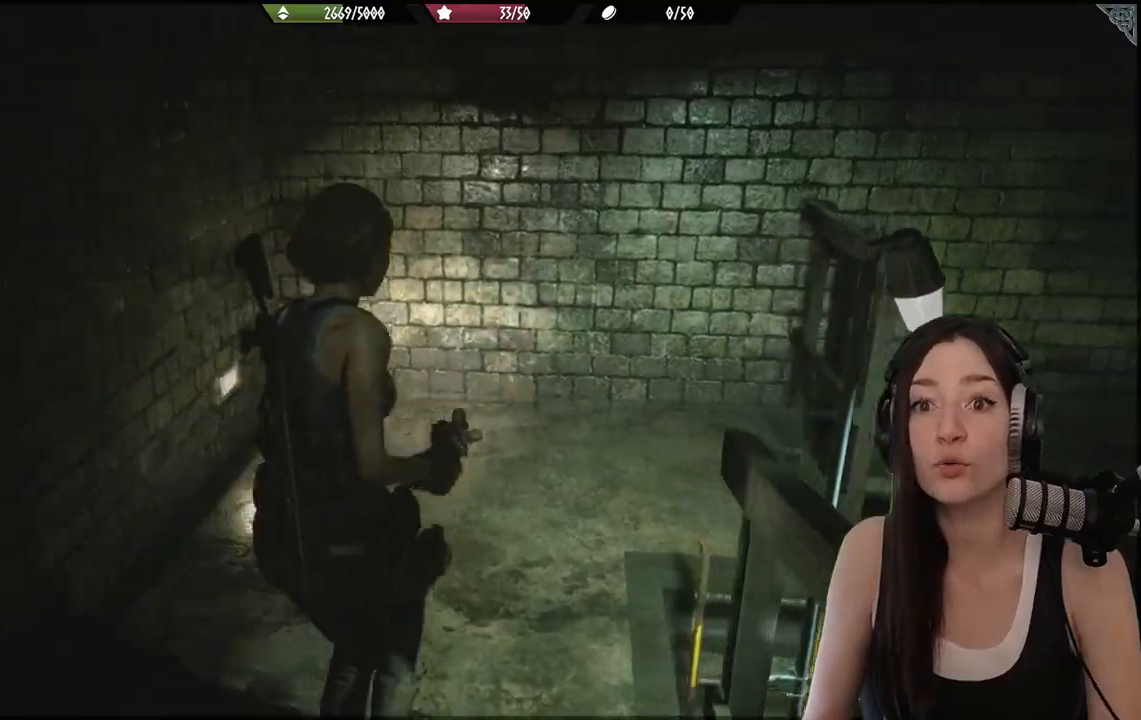
Gameplay with a controller (Xbox layout); each line is a JSON object with the inputs held at the frame after it. "events" lists button and stick changes between this image and that frame as [ms after this image, input, new state], when the widget could be followed in between.
{"buttons": [], "left_stick": "up", "right_stick": "right", "events": [[67, "left_stick", "up"], [283, "right_stick", "center"], [500, "right_stick", "right"]]}
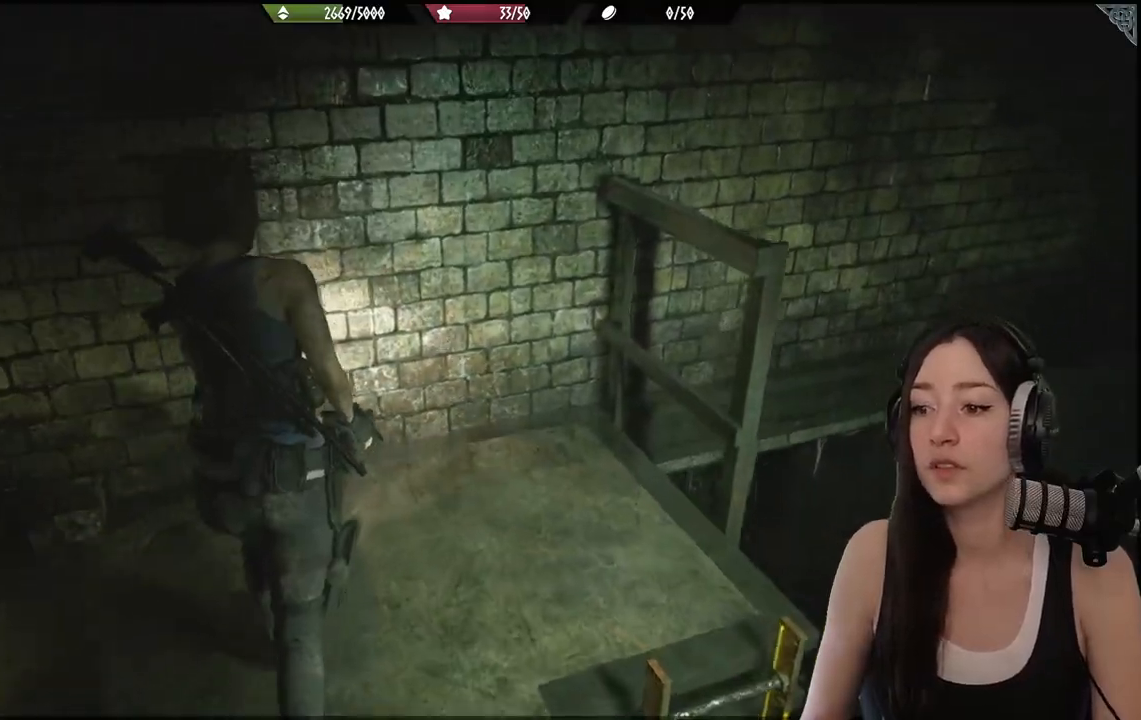
{"buttons": [], "left_stick": "right", "right_stick": "right", "events": [[67, "left_stick", "up-right"], [233, "left_stick", "right"]]}
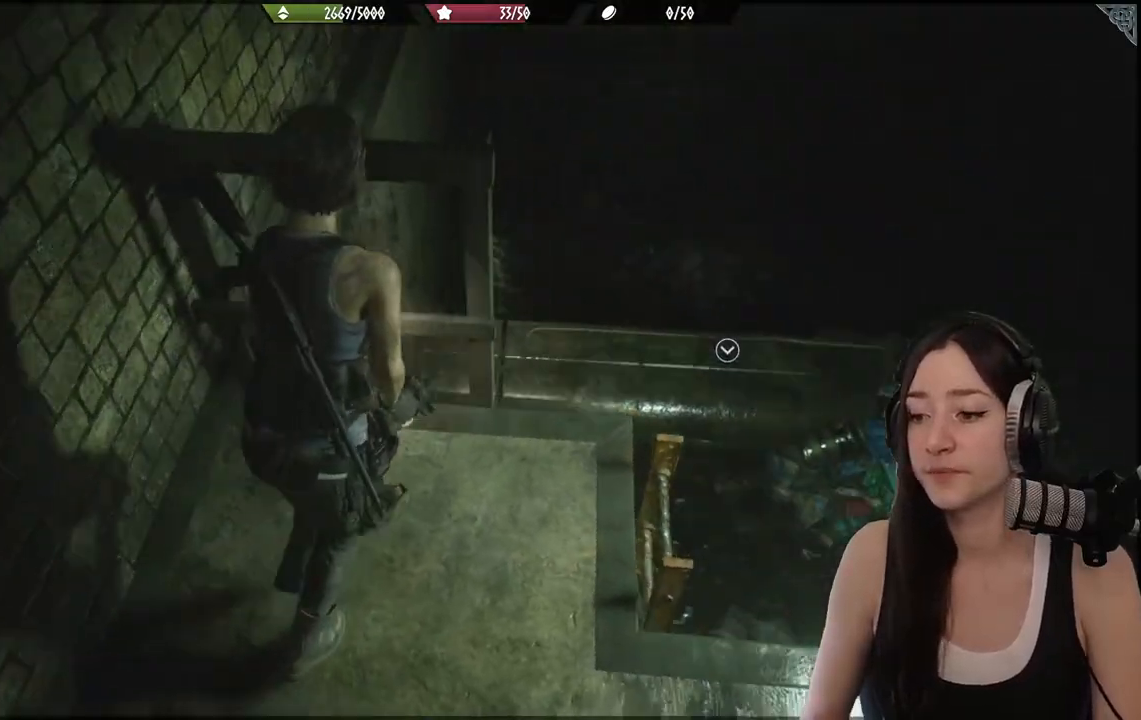
{"buttons": [], "left_stick": "up-right", "right_stick": "center", "events": [[450, "right_stick", "center"], [483, "left_stick", "up-right"]]}
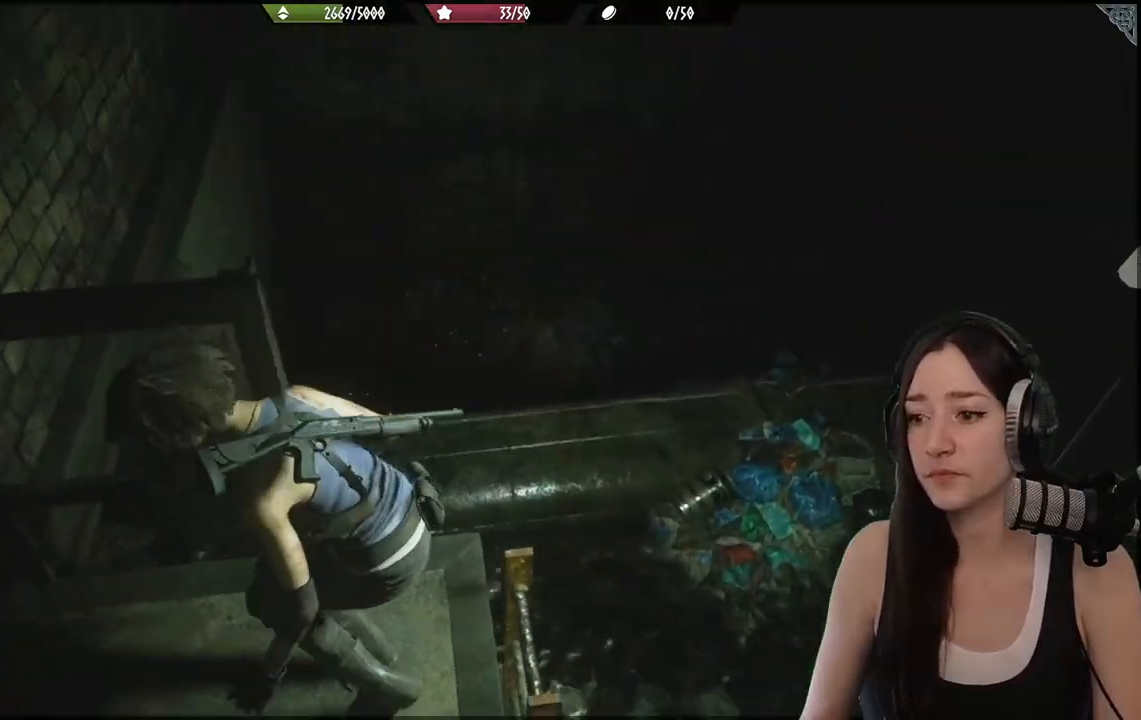
{"buttons": [], "left_stick": "down", "right_stick": "center", "events": [[33, "A", "down"], [150, "A", "up"], [217, "left_stick", "center"], [500, "left_stick", "down"]]}
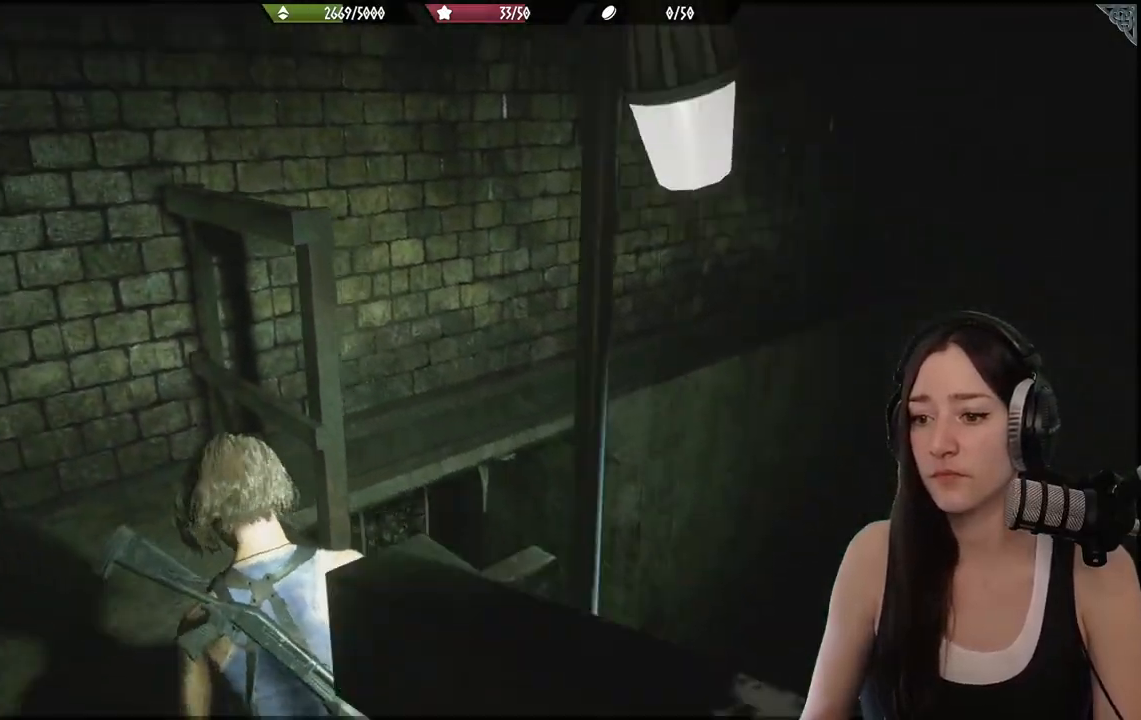
{"buttons": [], "left_stick": "down", "right_stick": "center", "events": [[83, "right_stick", "up-left"], [467, "right_stick", "center"]]}
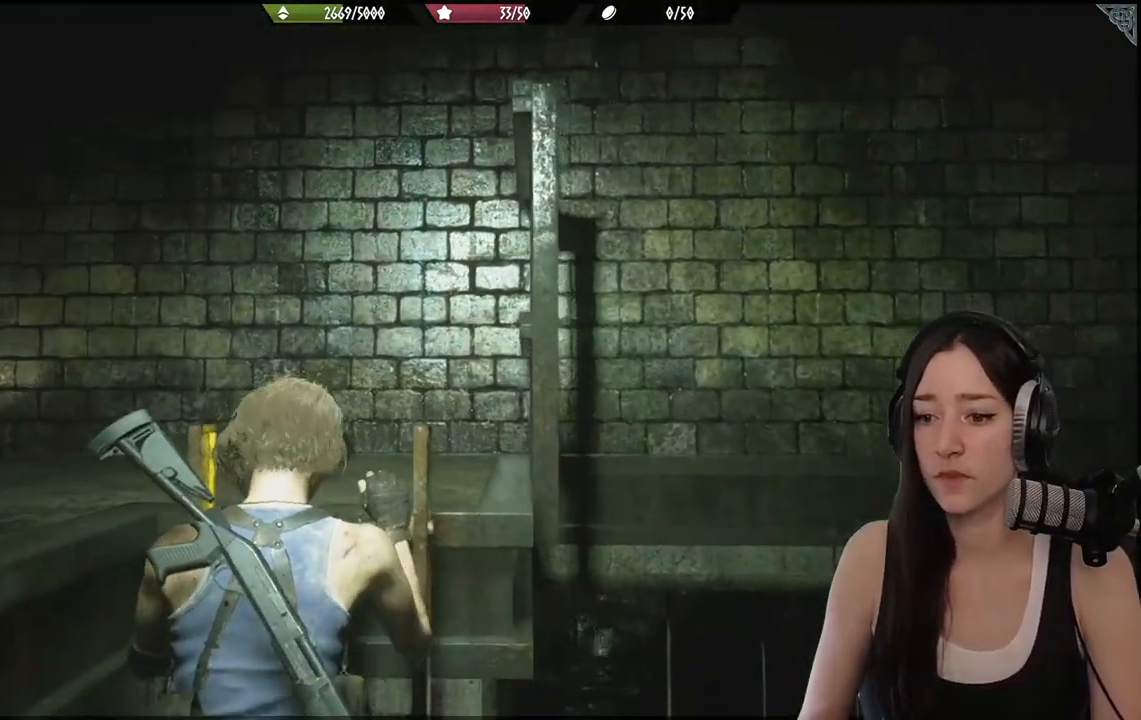
{"buttons": [], "left_stick": "down", "right_stick": "center", "events": []}
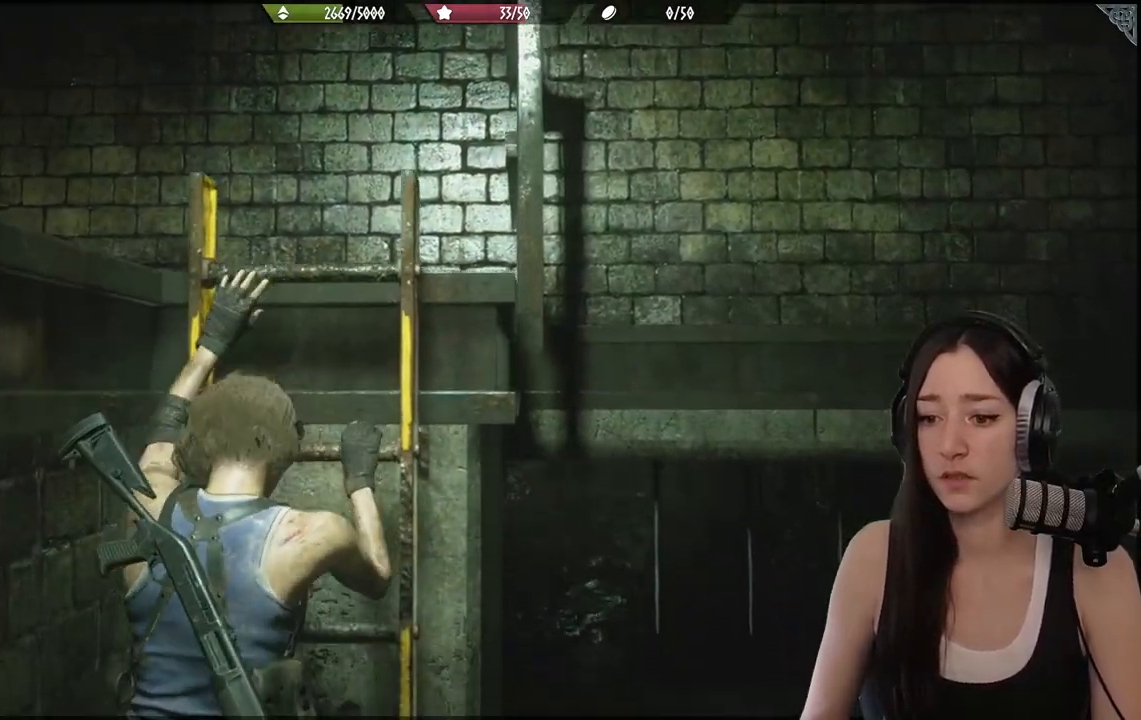
{"buttons": [], "left_stick": "down", "right_stick": "center", "events": []}
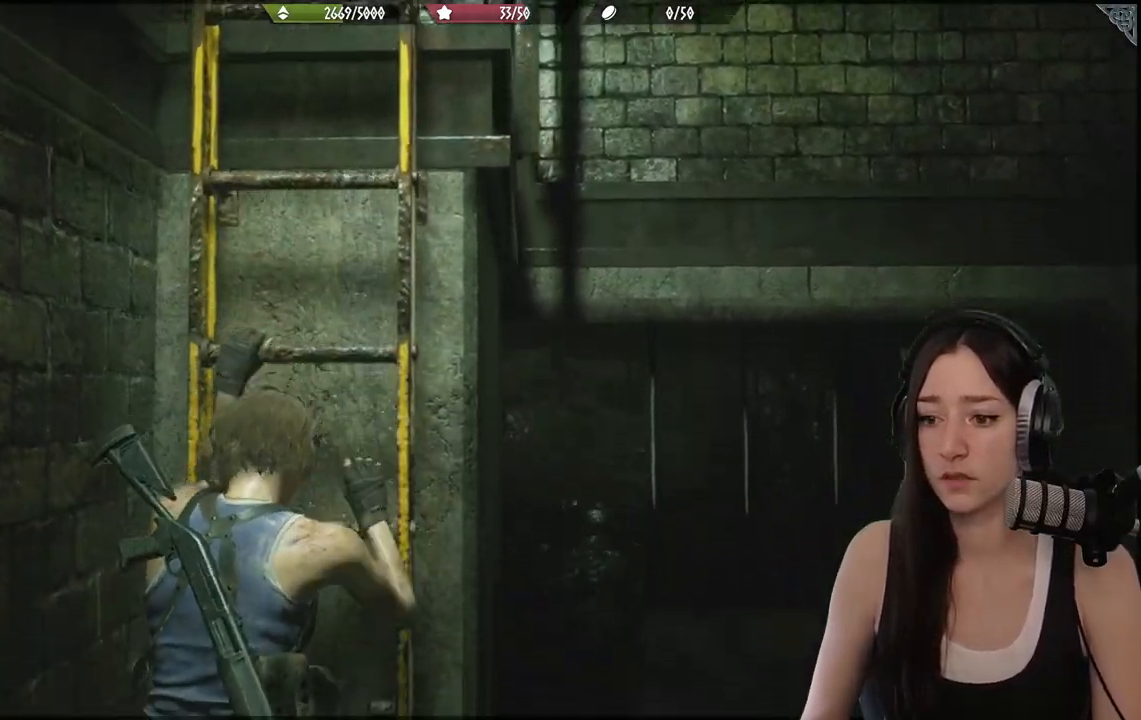
{"buttons": [], "left_stick": "down", "right_stick": "center", "events": []}
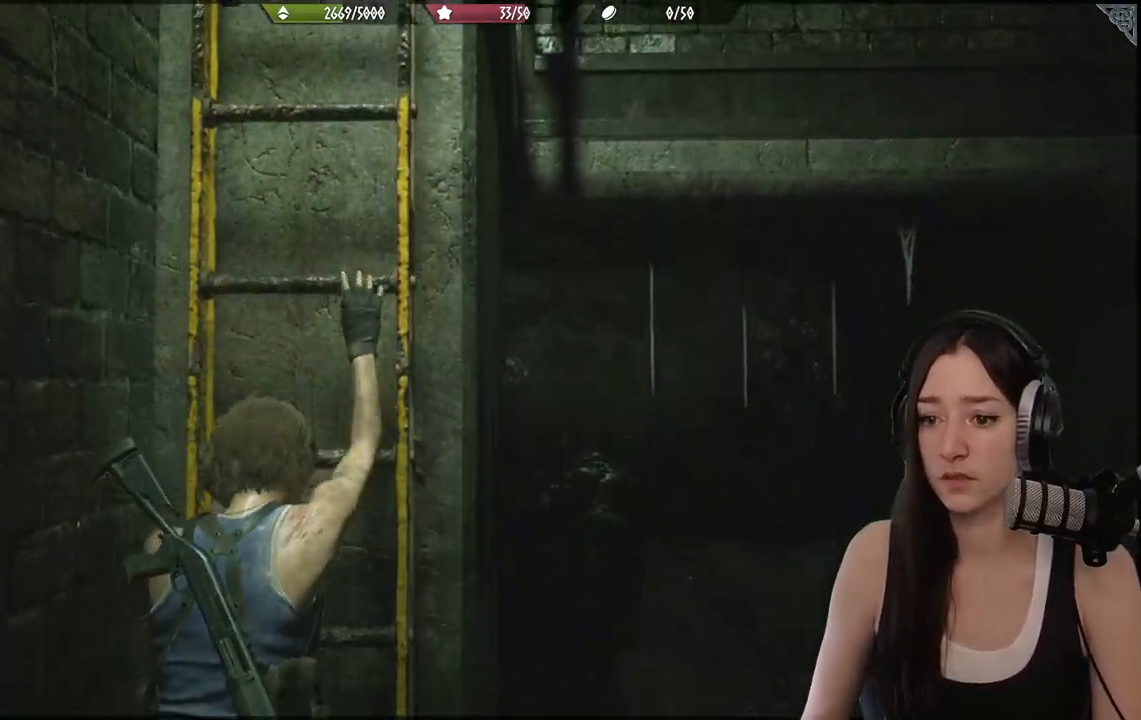
{"buttons": [], "left_stick": "down", "right_stick": "center", "events": []}
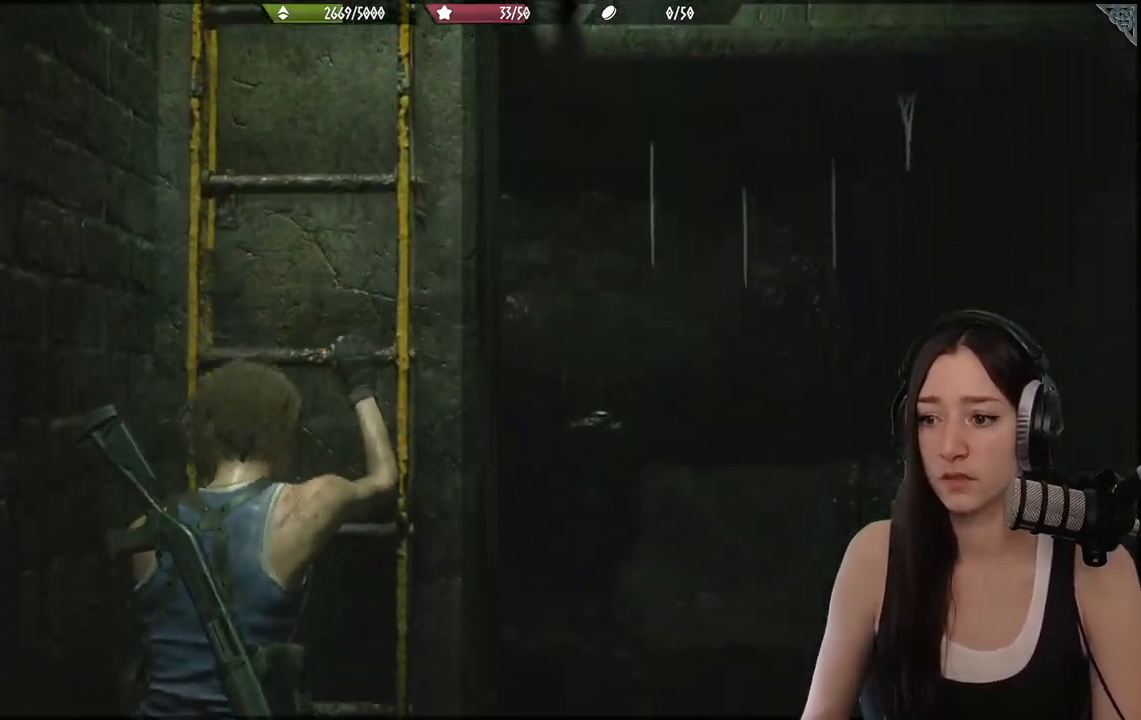
{"buttons": [], "left_stick": "down", "right_stick": "right", "events": [[483, "right_stick", "right"]]}
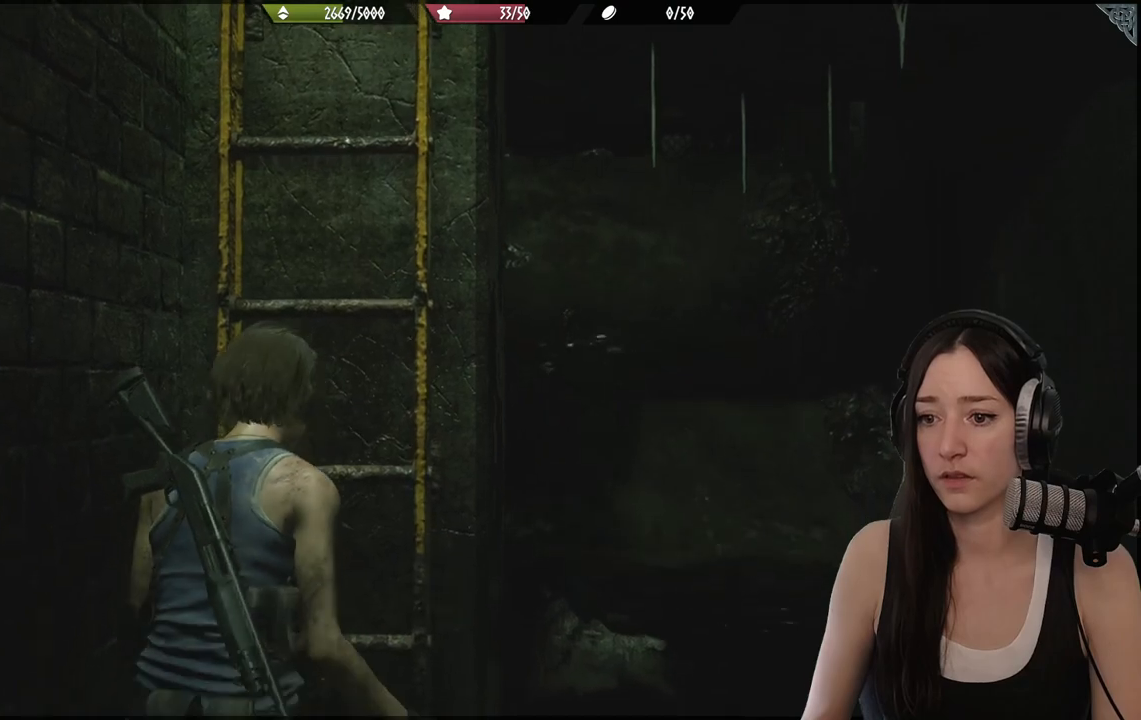
{"buttons": [], "left_stick": "up-right", "right_stick": "right", "events": [[333, "left_stick", "up-right"]]}
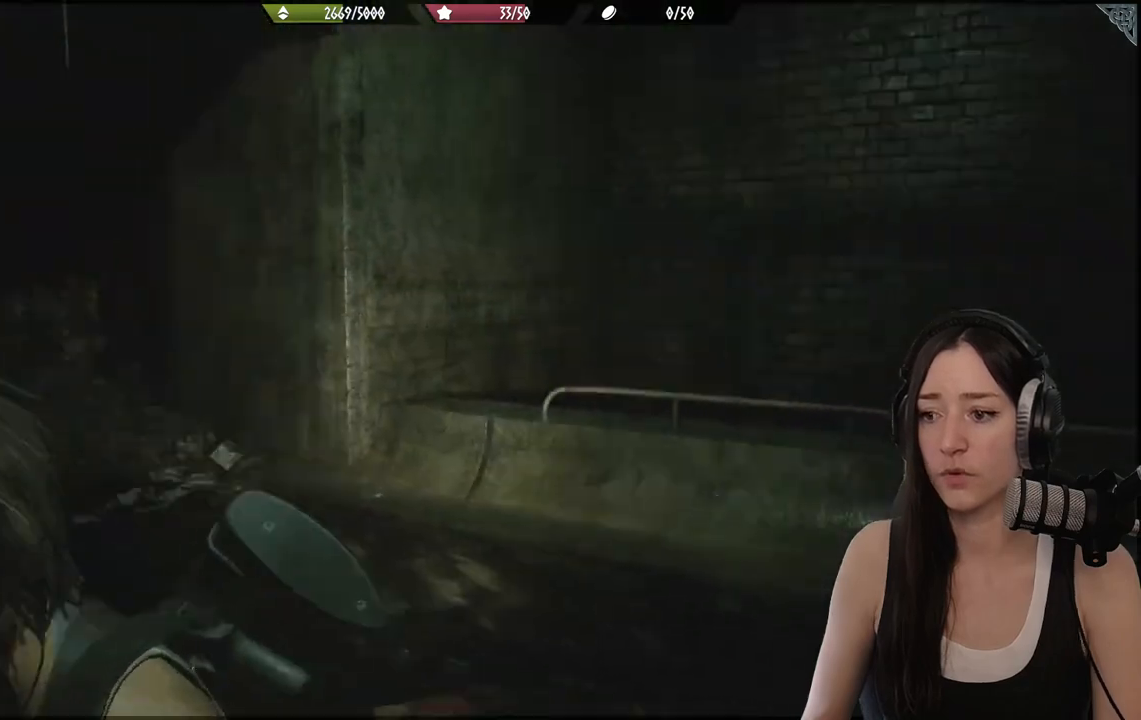
{"buttons": [], "left_stick": "up", "right_stick": "center", "events": [[150, "left_stick", "up"], [400, "right_stick", "center"]]}
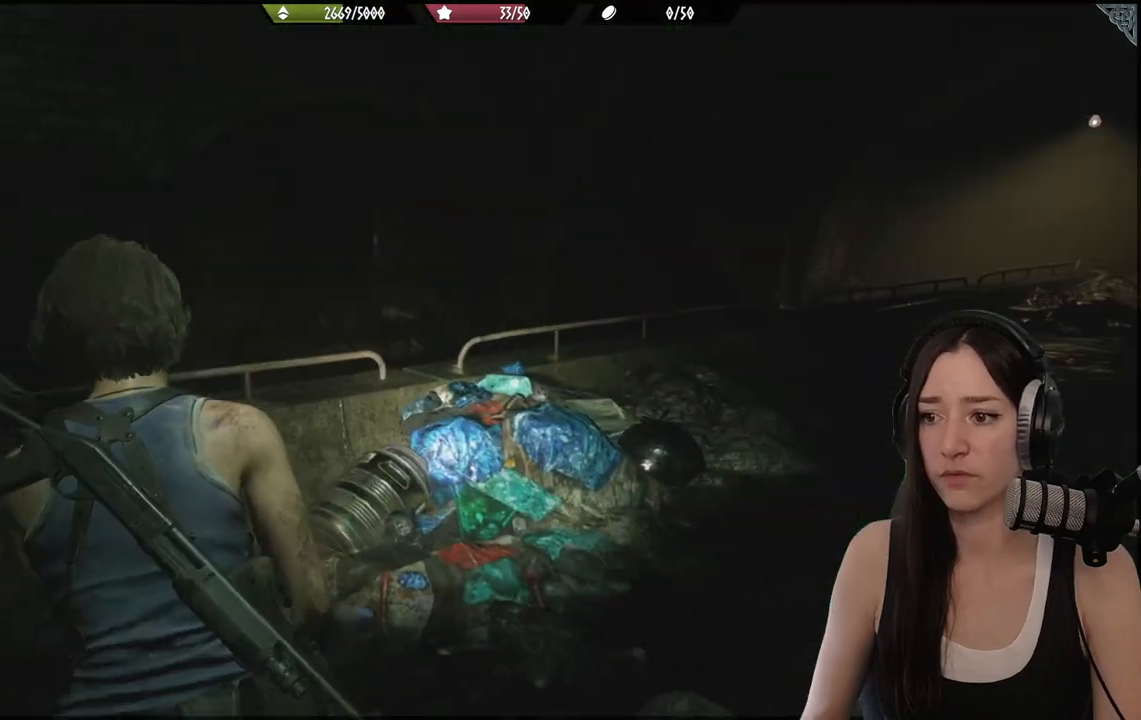
{"buttons": [], "left_stick": "up", "right_stick": "center", "events": [[83, "right_stick", "right"], [133, "left_stick", "up-right"], [400, "left_stick", "up"], [450, "right_stick", "center"]]}
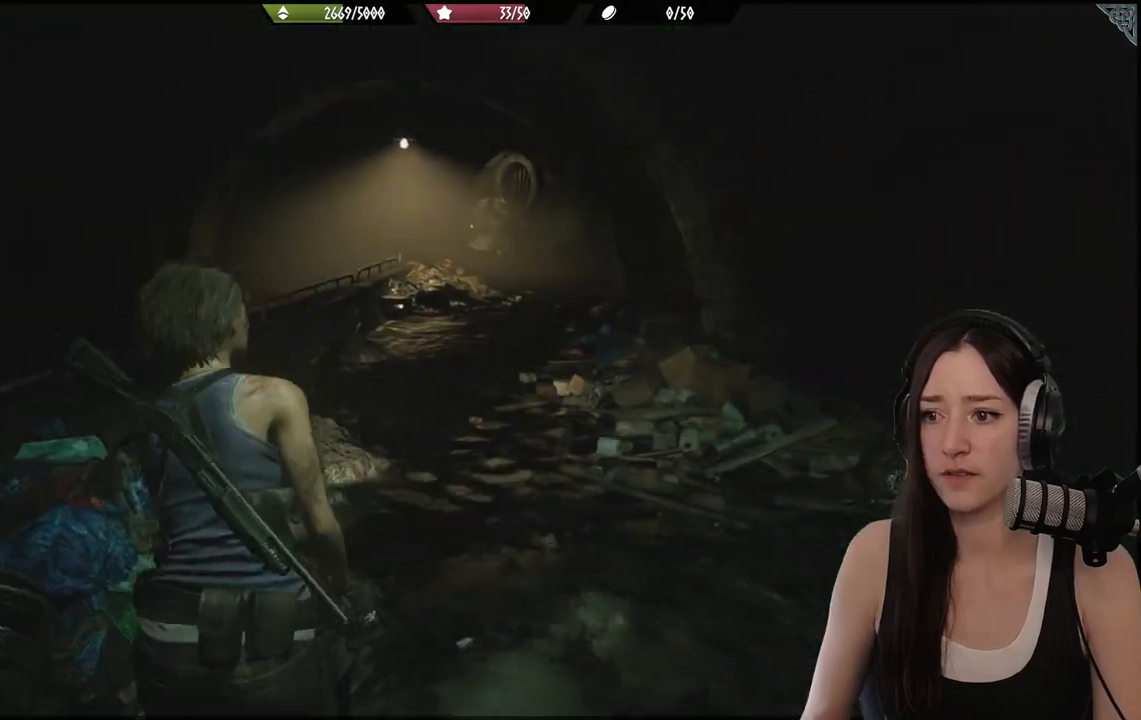
{"buttons": [], "left_stick": "up", "right_stick": "center", "events": []}
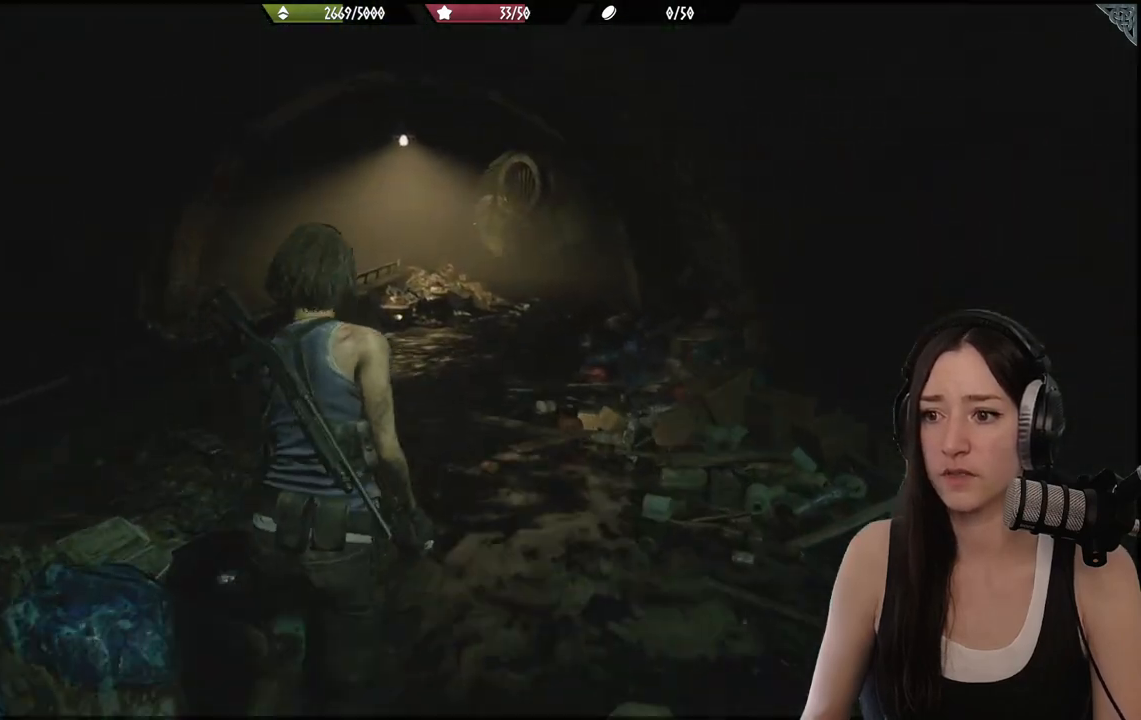
{"buttons": ["L2"], "left_stick": "up", "right_stick": "up", "events": [[183, "right_stick", "up"], [433, "L2", "down"]]}
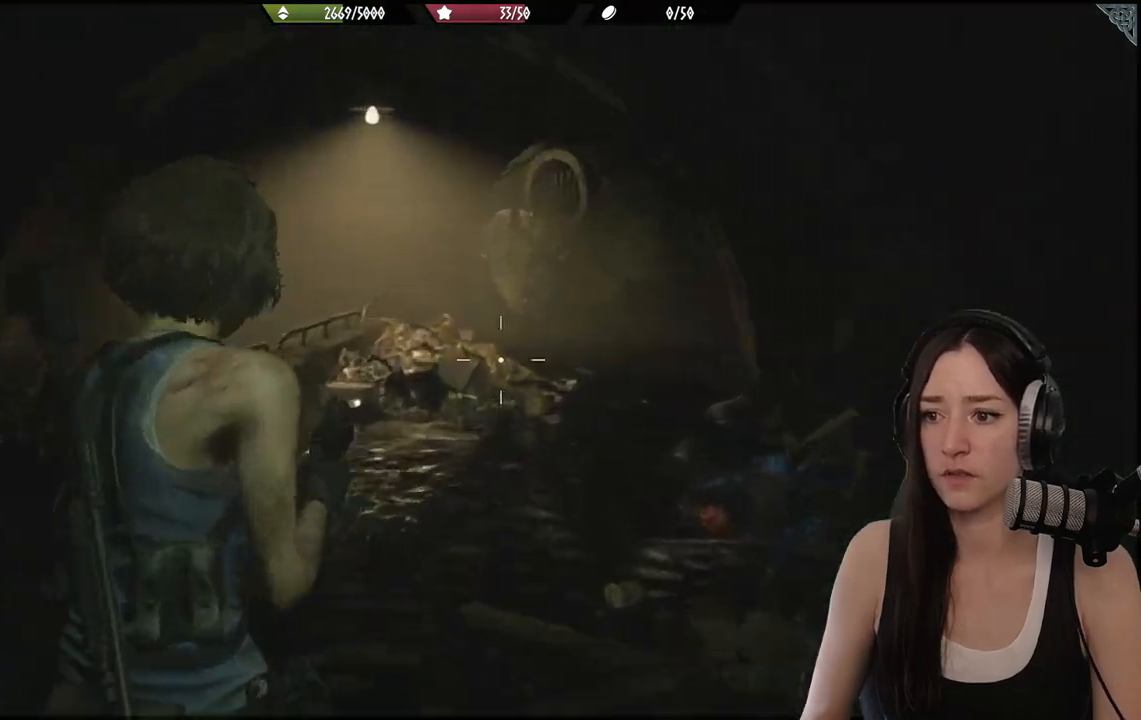
{"buttons": ["L2"], "left_stick": "up", "right_stick": "center", "events": [[83, "right_stick", "center"]]}
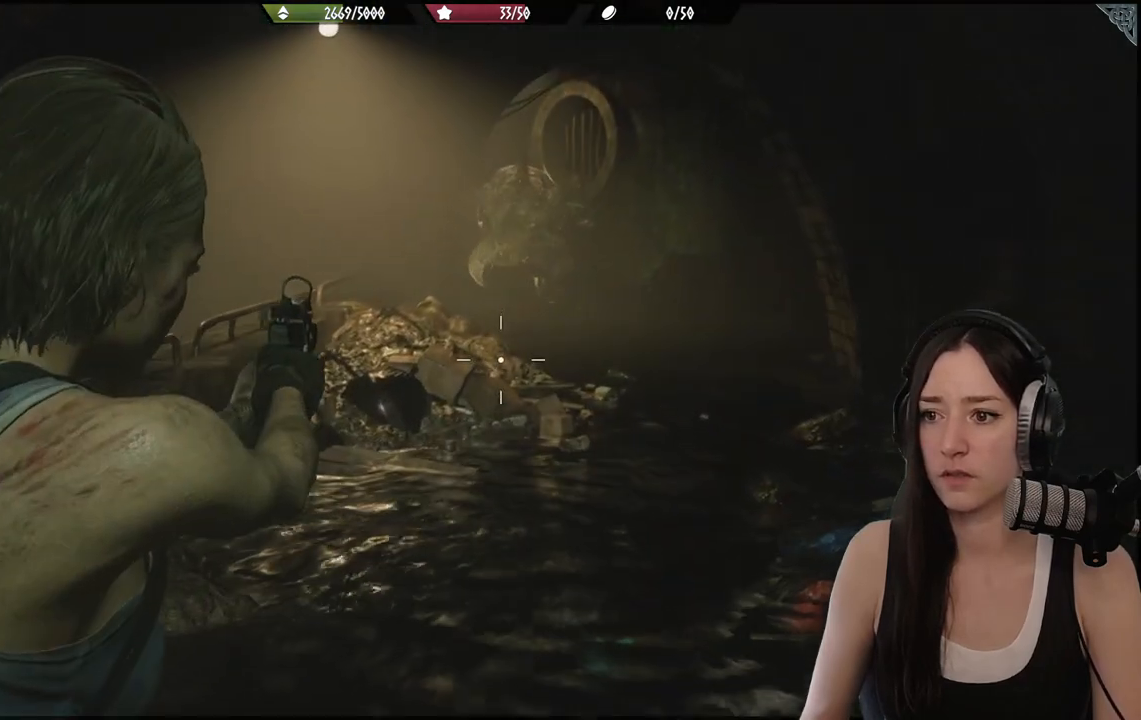
{"buttons": ["L2"], "left_stick": "up", "right_stick": "center", "events": []}
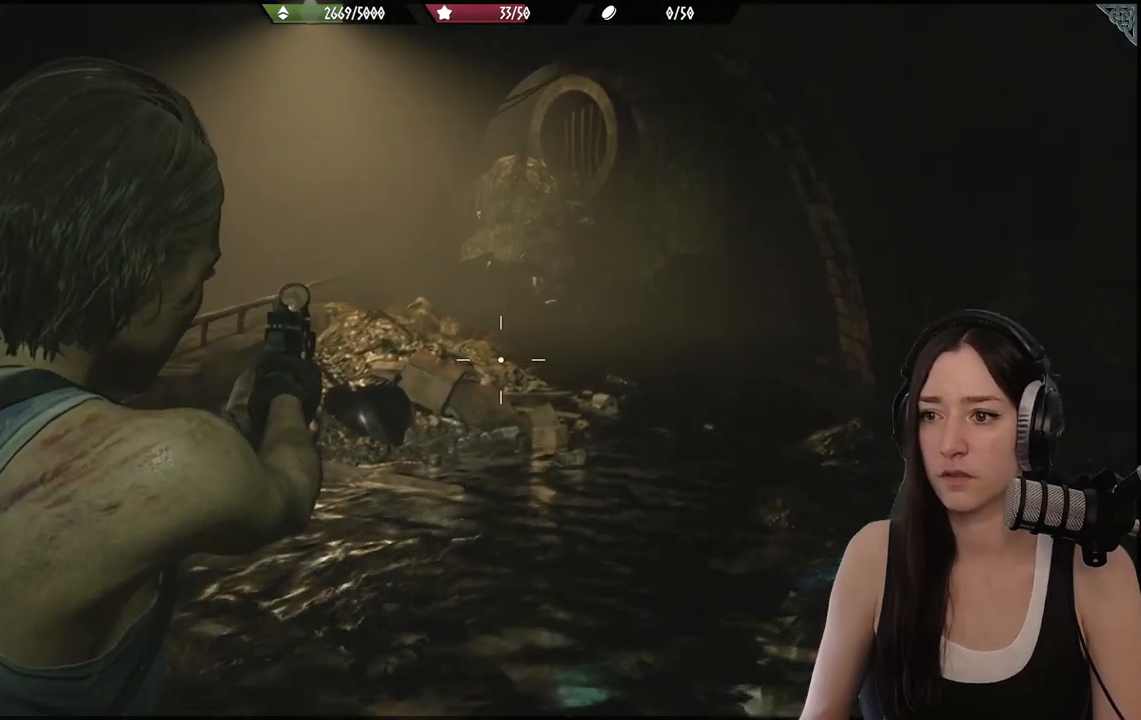
{"buttons": [], "left_stick": "up", "right_stick": "center", "events": [[100, "L2", "up"]]}
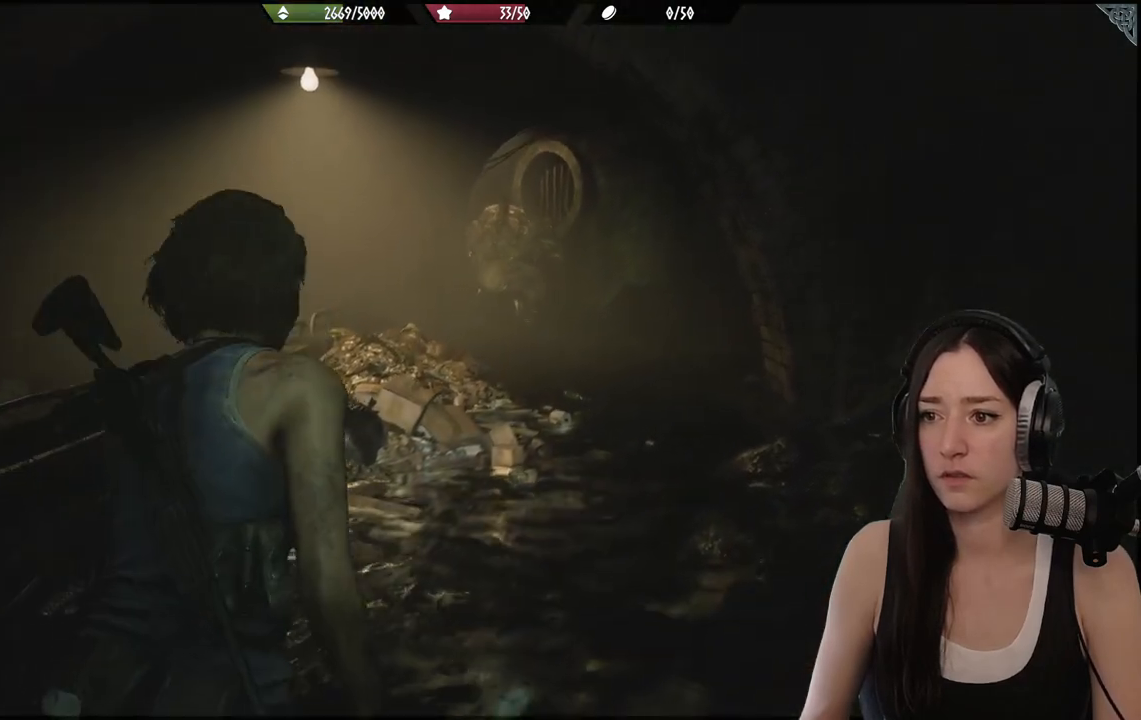
{"buttons": [], "left_stick": "up", "right_stick": "center", "events": []}
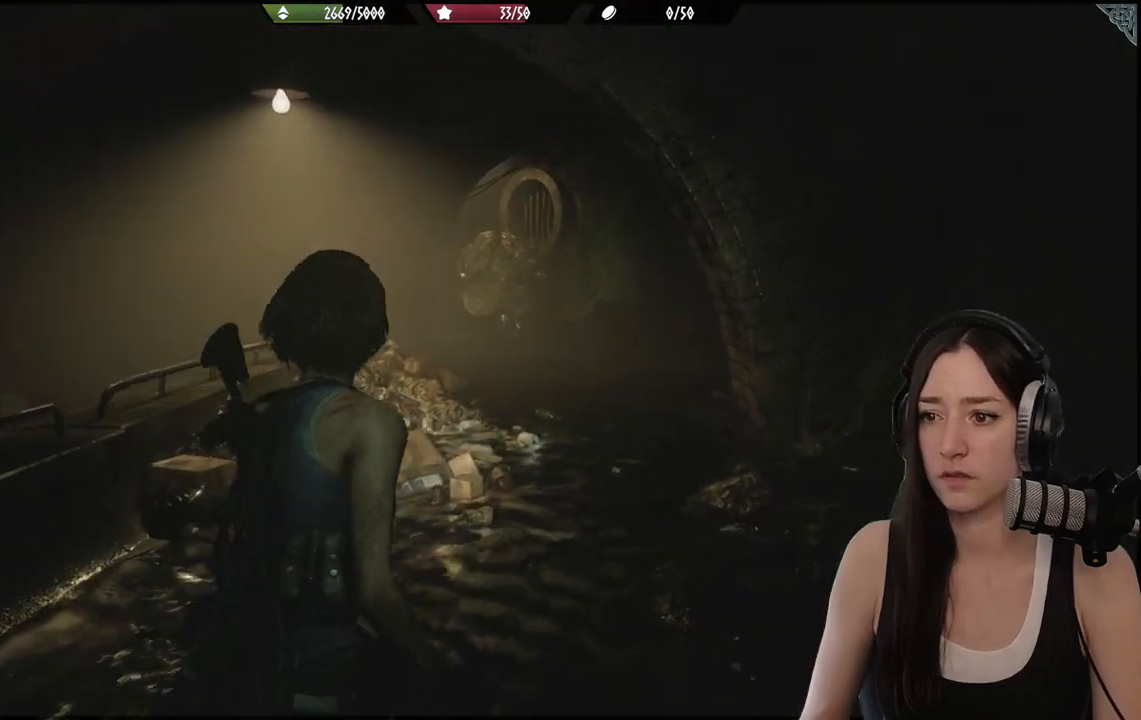
{"buttons": [], "left_stick": "up", "right_stick": "center", "events": []}
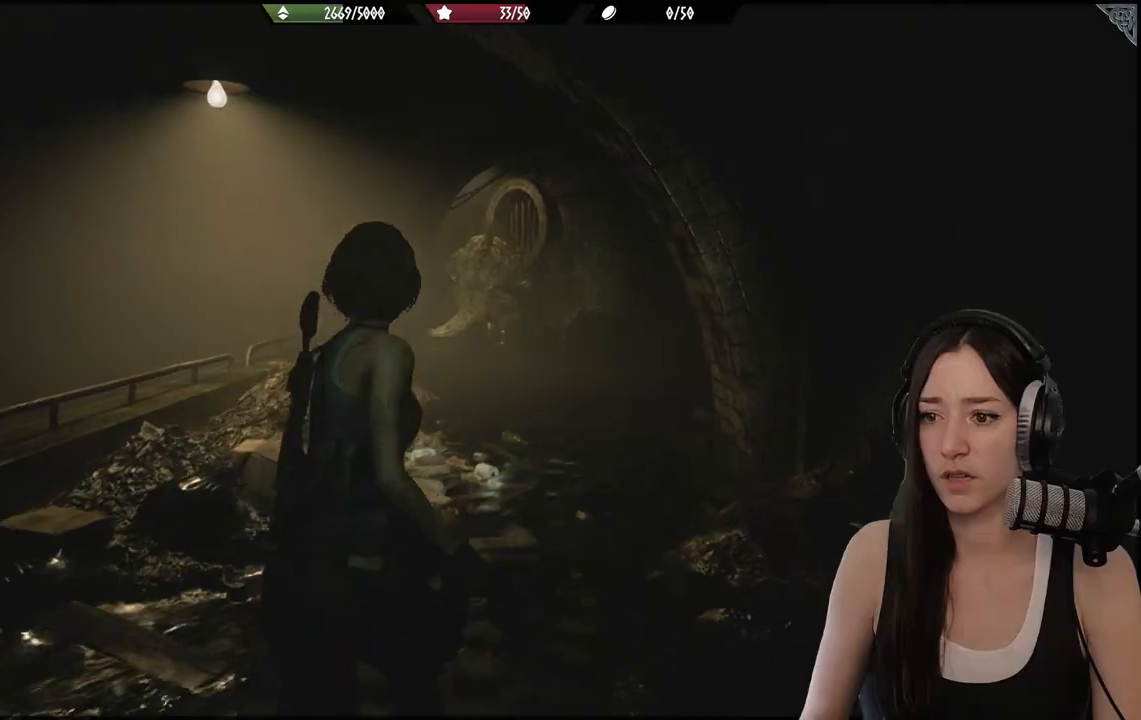
{"buttons": [], "left_stick": "up", "right_stick": "right", "events": [[250, "right_stick", "right"]]}
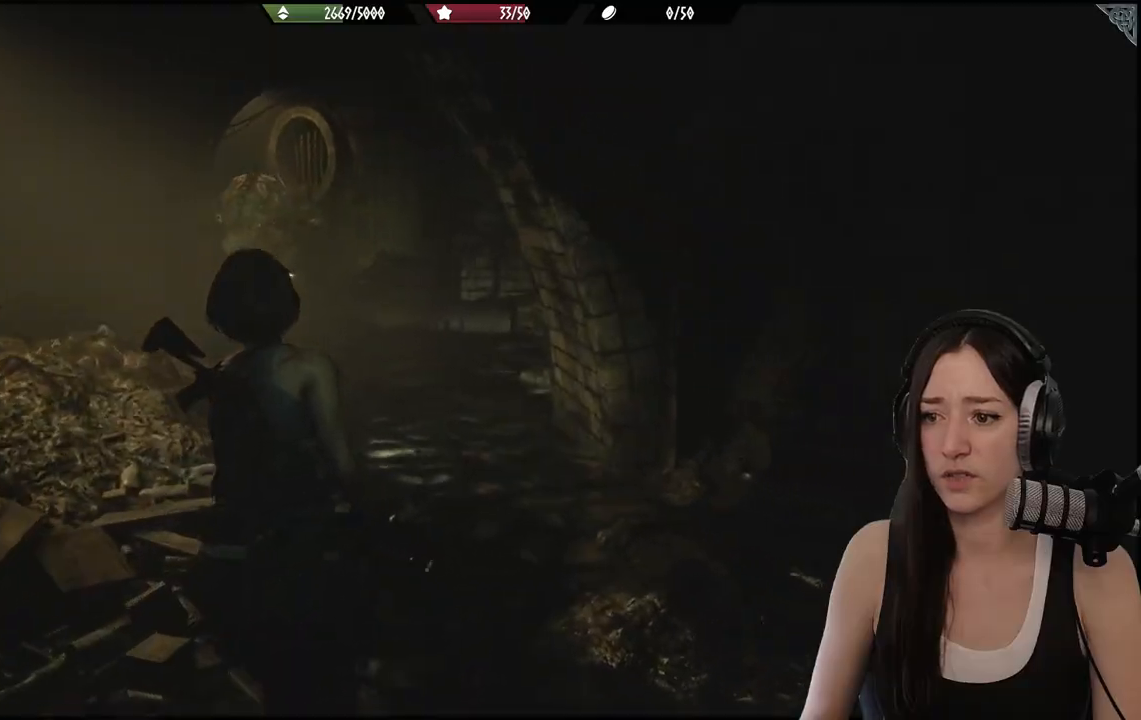
{"buttons": [], "left_stick": "up", "right_stick": "center", "events": [[317, "right_stick", "center"]]}
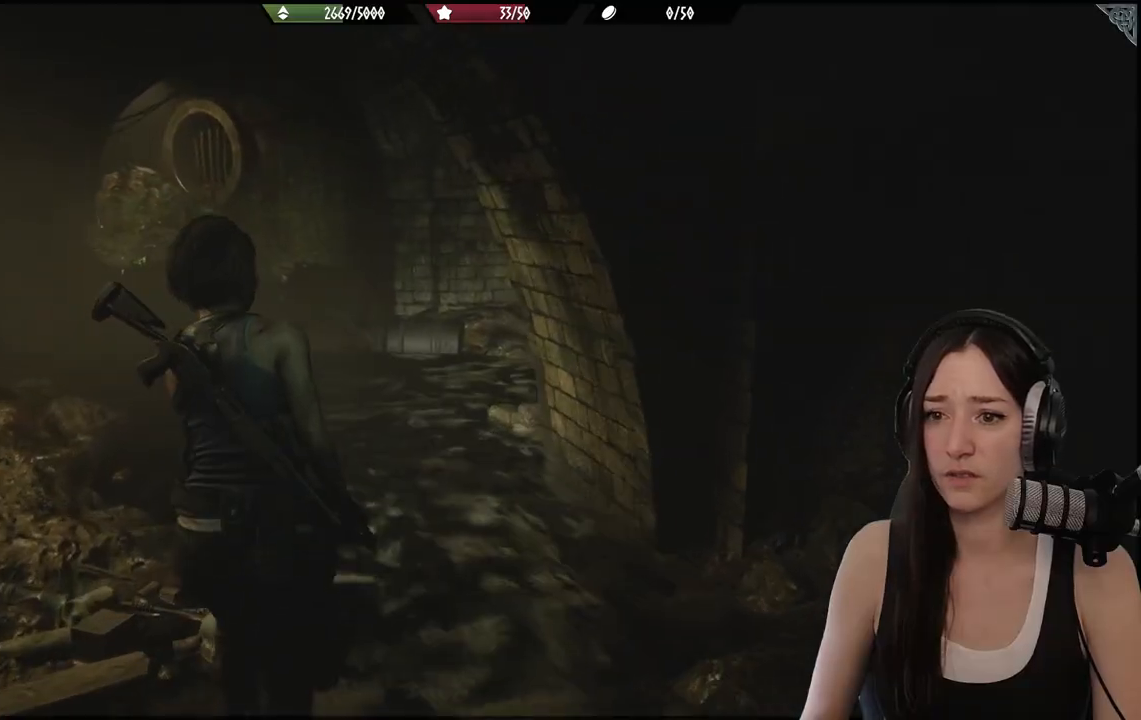
{"buttons": [], "left_stick": "up", "right_stick": "center", "events": []}
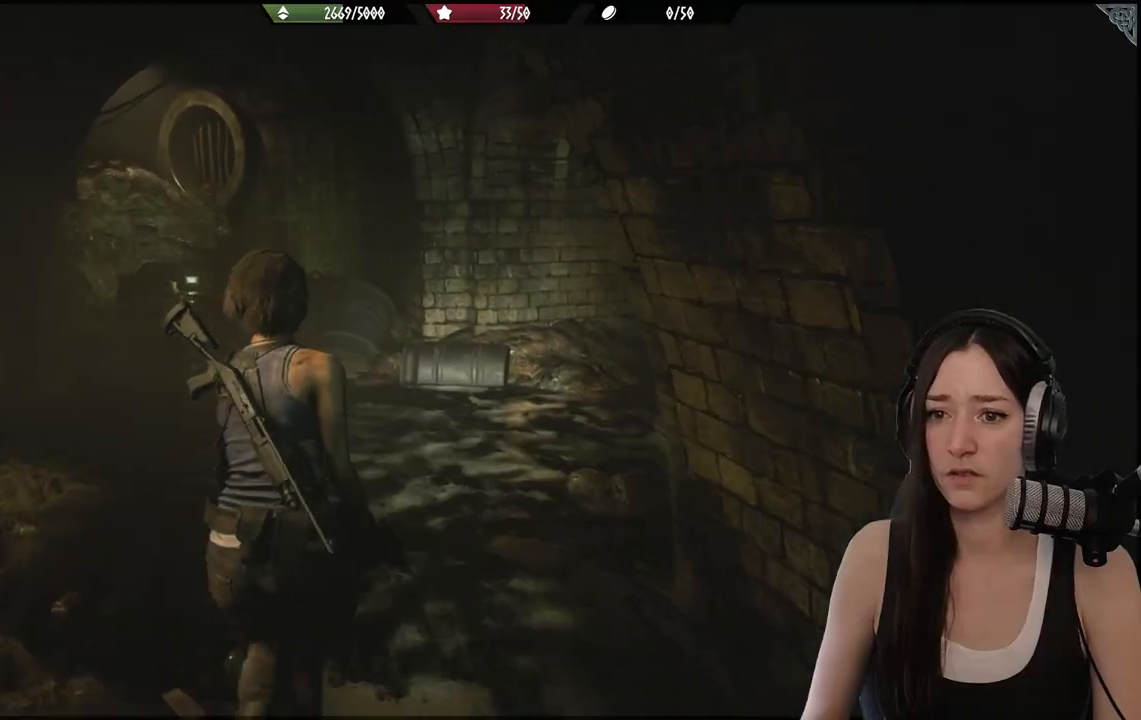
{"buttons": [], "left_stick": "up", "right_stick": "right", "events": [[367, "right_stick", "right"]]}
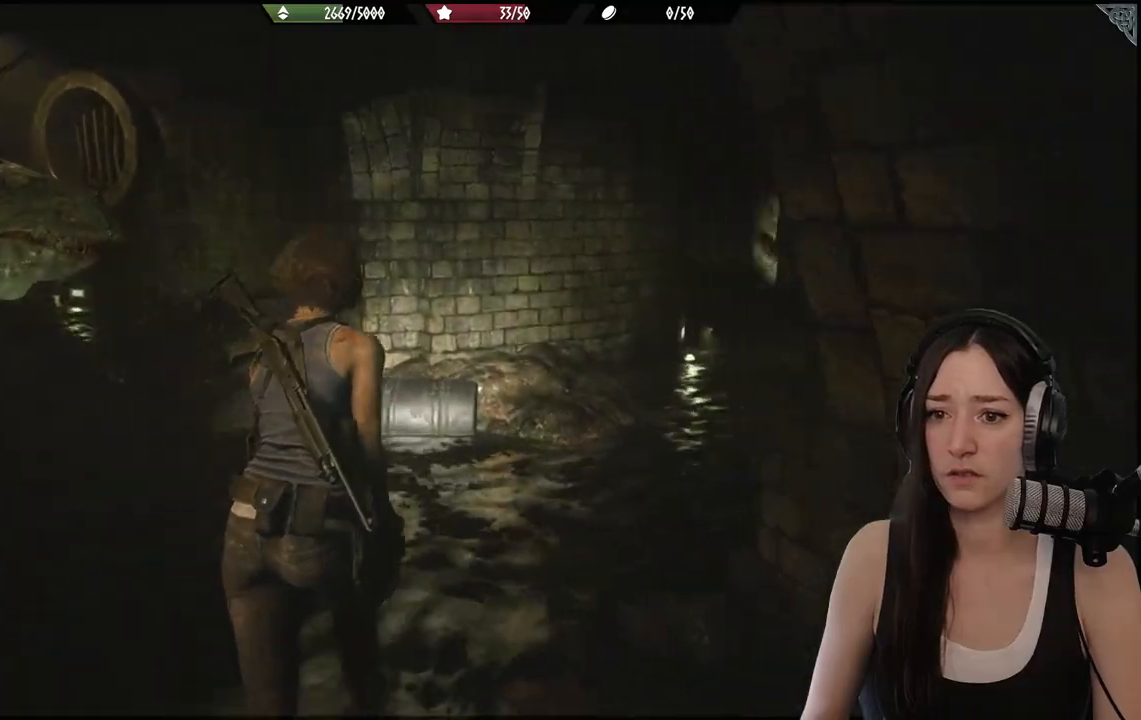
{"buttons": [], "left_stick": "up", "right_stick": "right", "events": []}
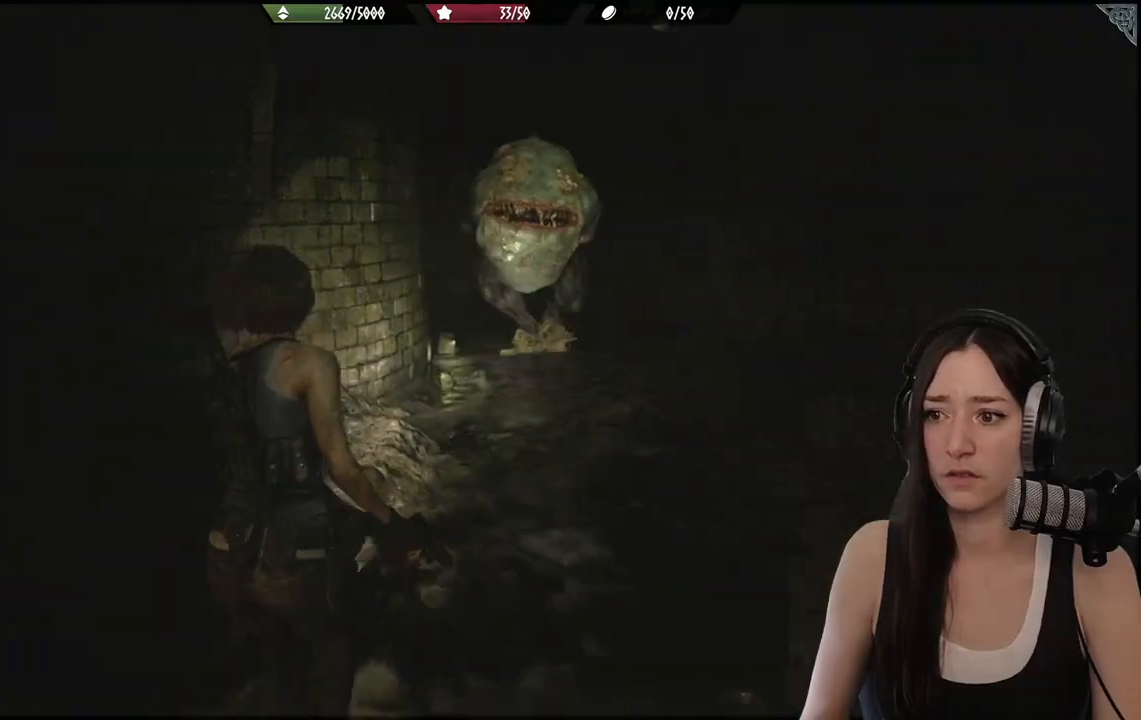
{"buttons": [], "left_stick": "up-right", "right_stick": "center", "events": [[167, "left_stick", "up-right"], [500, "right_stick", "center"]]}
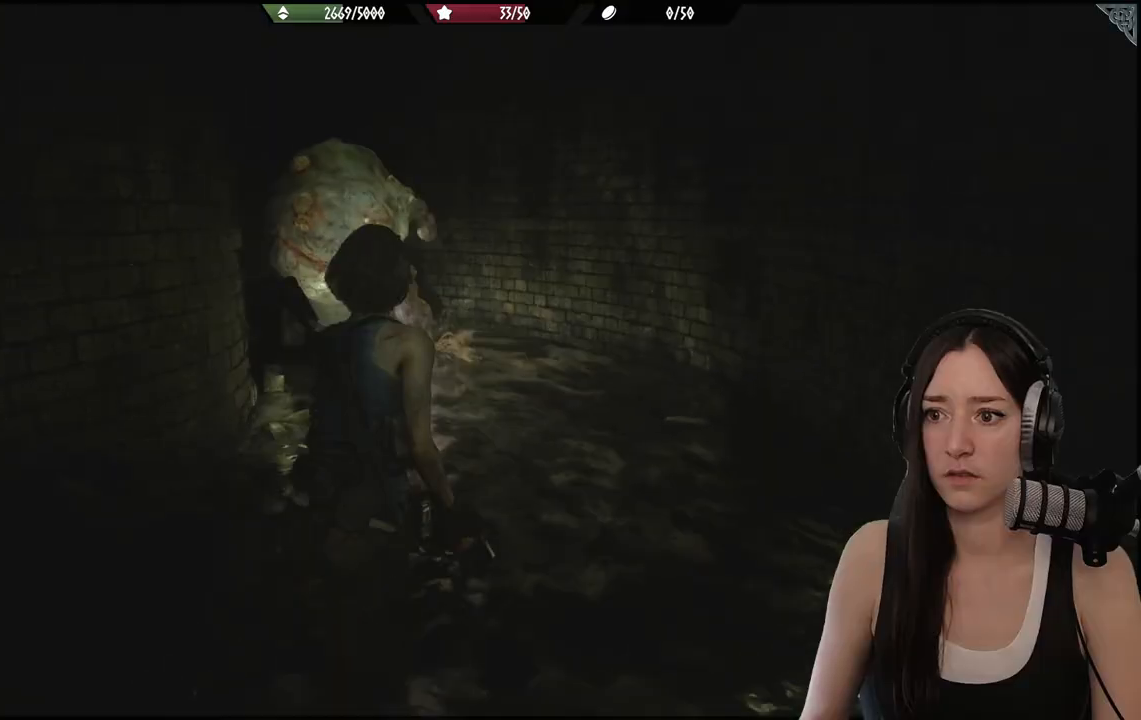
{"buttons": [], "left_stick": "up-right", "right_stick": "center", "events": []}
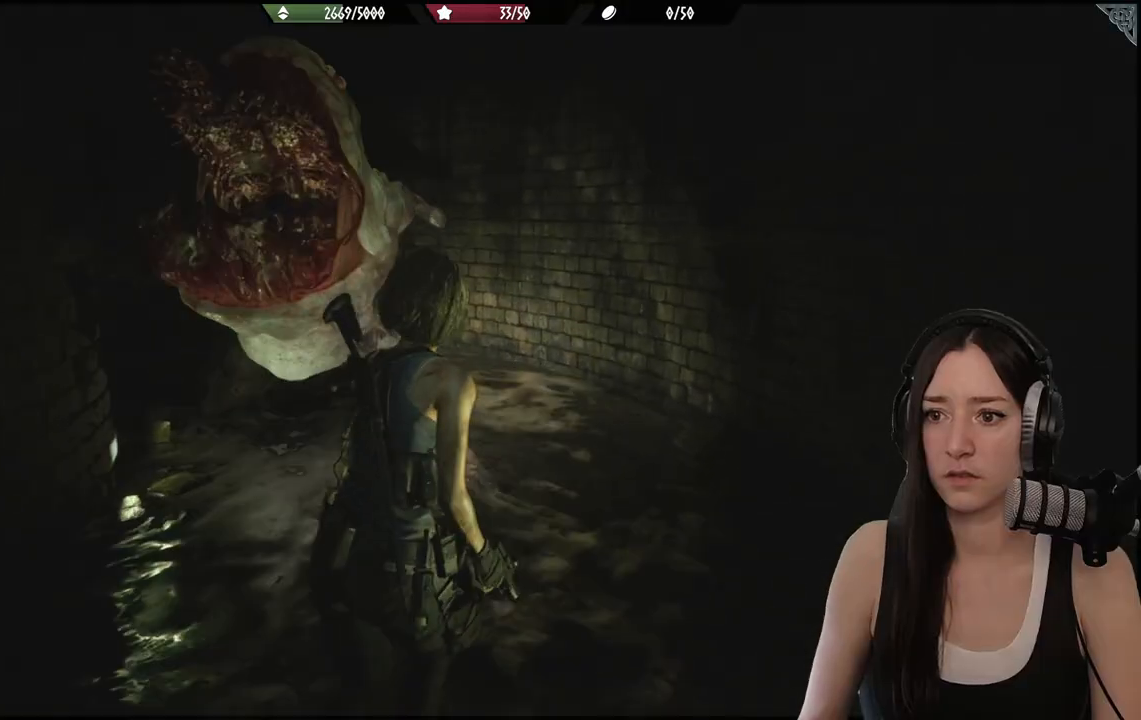
{"buttons": ["R1"], "left_stick": "up-right", "right_stick": "up"}
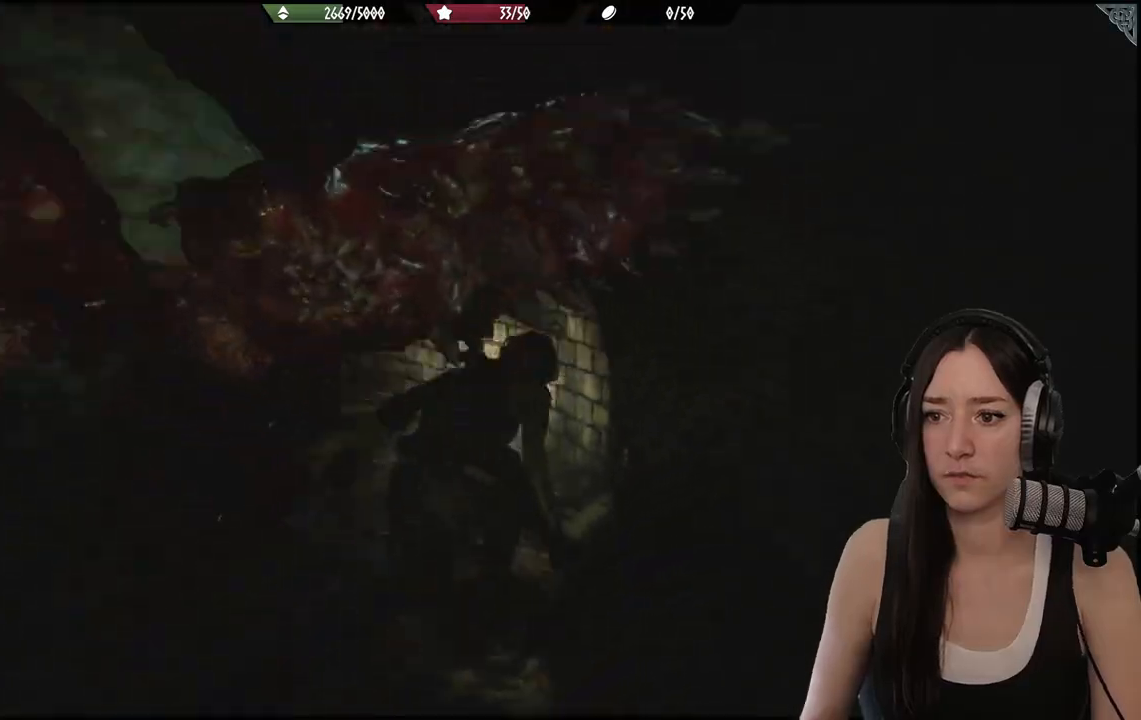
{"buttons": [], "left_stick": "up", "right_stick": "left", "events": [[17, "R1", "up"], [133, "R1", "down"], [217, "left_stick", "up"], [233, "right_stick", "left"], [250, "R1", "up"]]}
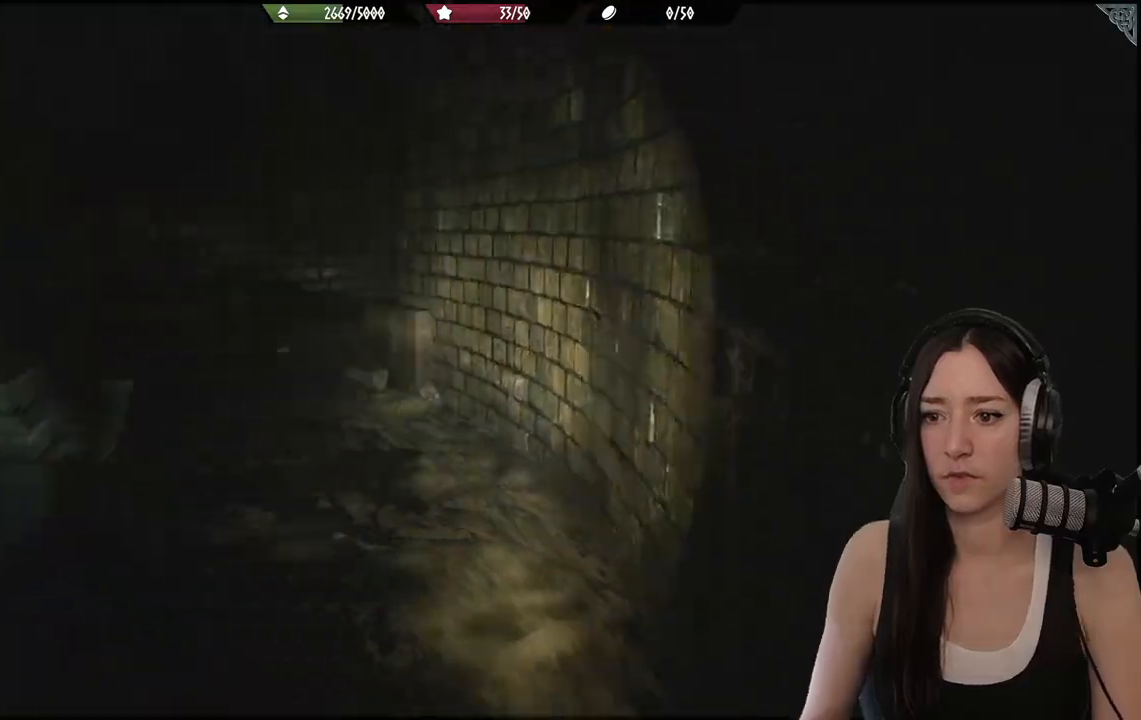
{"buttons": [], "left_stick": "up", "right_stick": "center"}
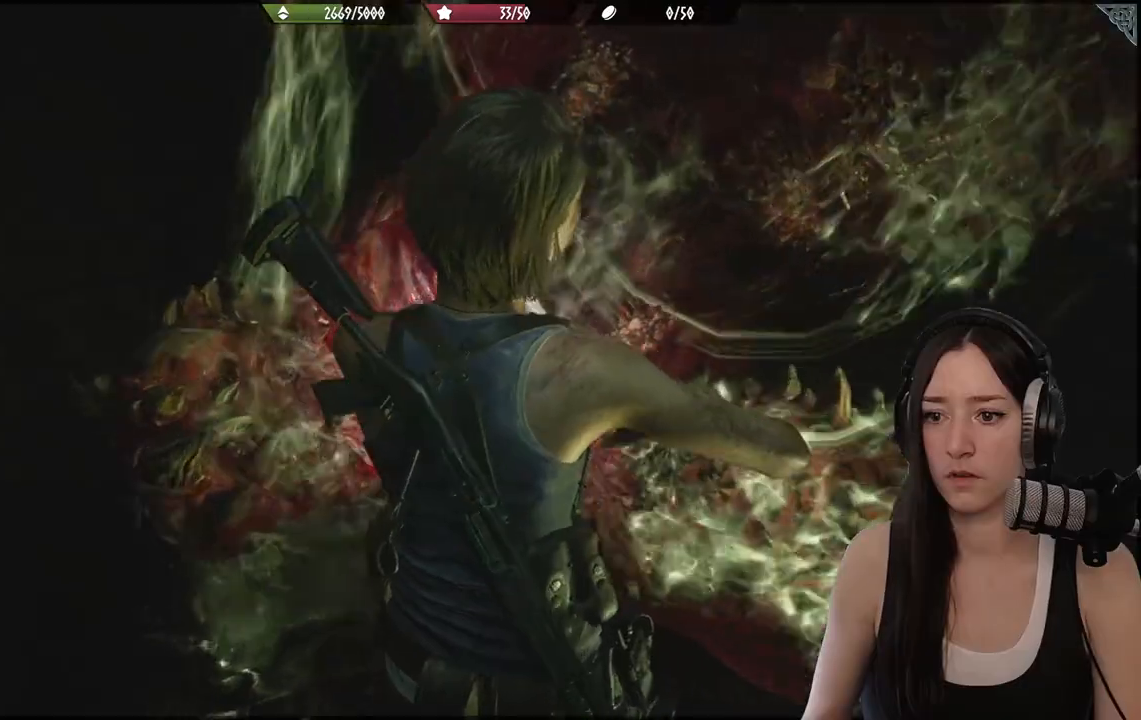
{"buttons": ["A"], "left_stick": "up", "right_stick": "center", "events": [[250, "R1", "down"], [250, "right_stick", "up-left"], [367, "R1", "up"], [383, "right_stick", "center"], [500, "A", "down"]]}